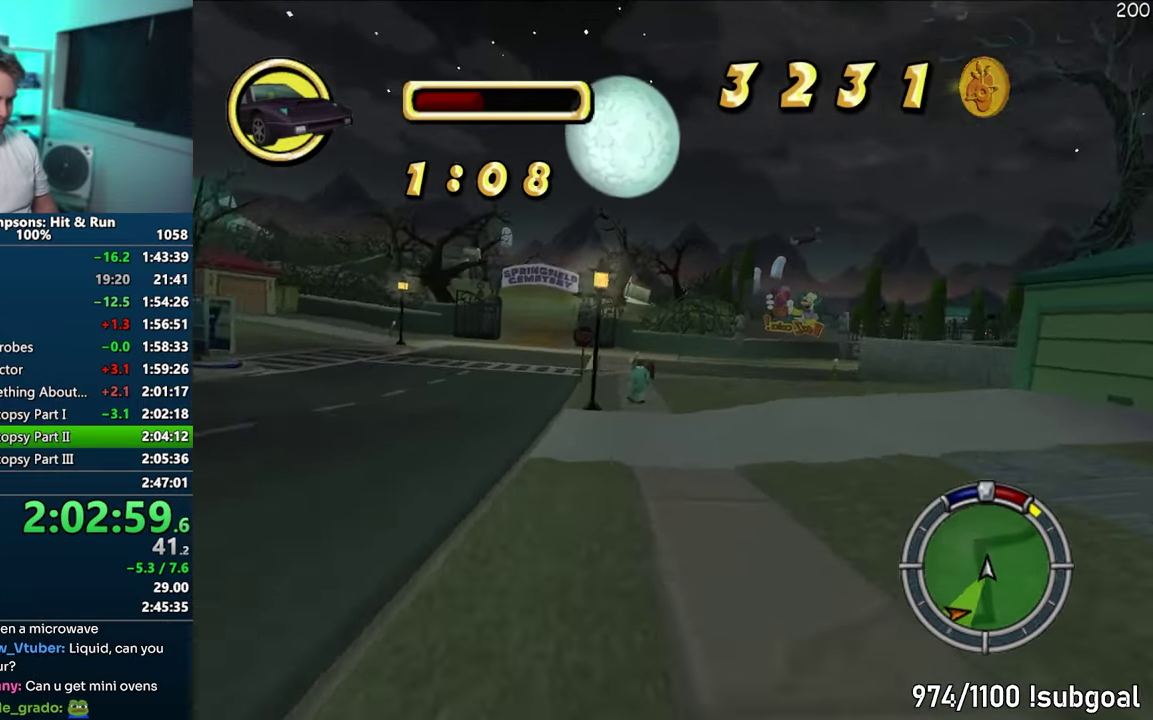
Gameplay with a controller (PlayStation layout); each line is a JSON object with the inputs held at the frame after it. "events" lists button and stick changes between this image and that frame as [ms after this image, input, new state], when the widget could be followed in between. Not read: L3 R3.
{"buttons": ["CIRCLE", "R1"], "events": [[283, "CIRCLE", "down"]]}
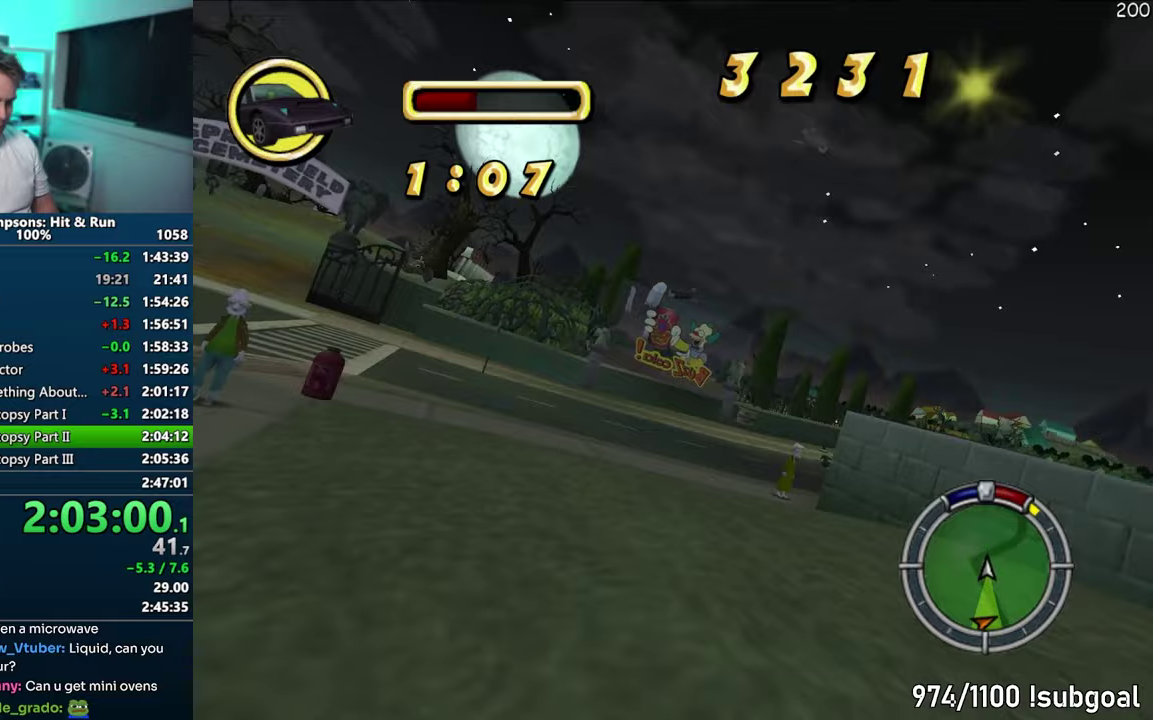
{"buttons": [], "events": [[350, "CIRCLE", "up"], [400, "R1", "up"]]}
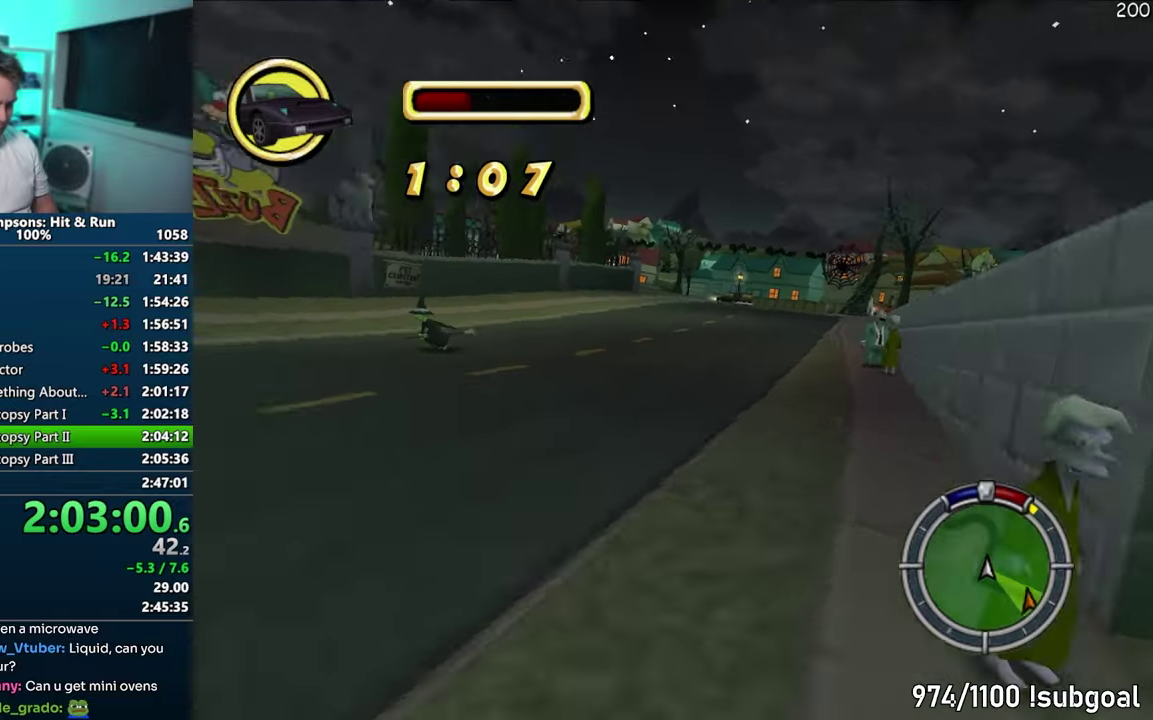
{"buttons": ["CROSS"], "events": [[183, "CROSS", "down"]]}
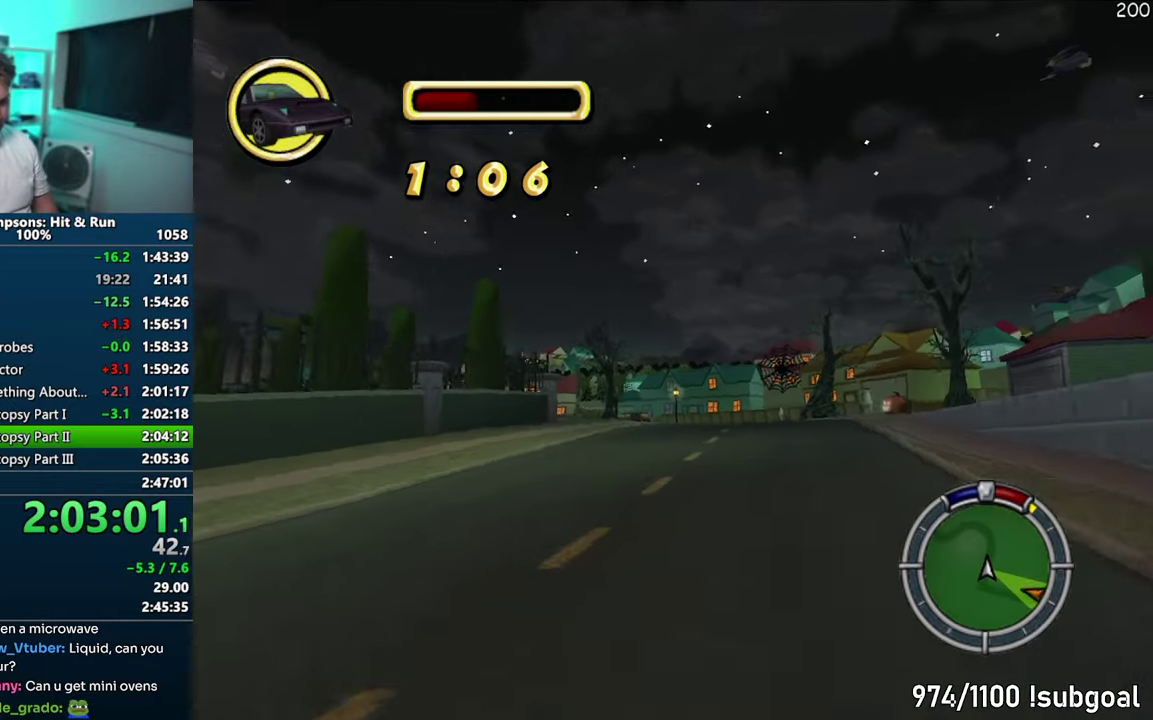
{"buttons": ["R1"], "events": [[133, "CROSS", "up"], [317, "CROSS", "down"], [383, "CROSS", "up"], [450, "R1", "down"]]}
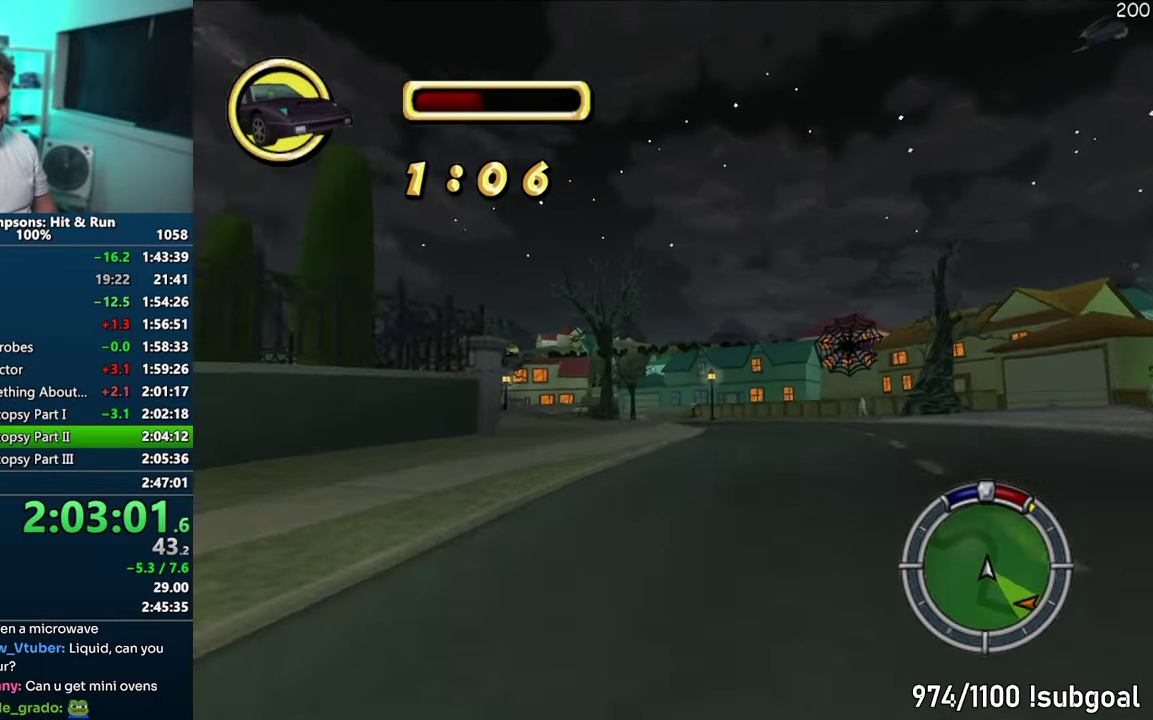
{"buttons": ["R1"], "events": [[50, "CIRCLE", "down"], [333, "CIRCLE", "up"]]}
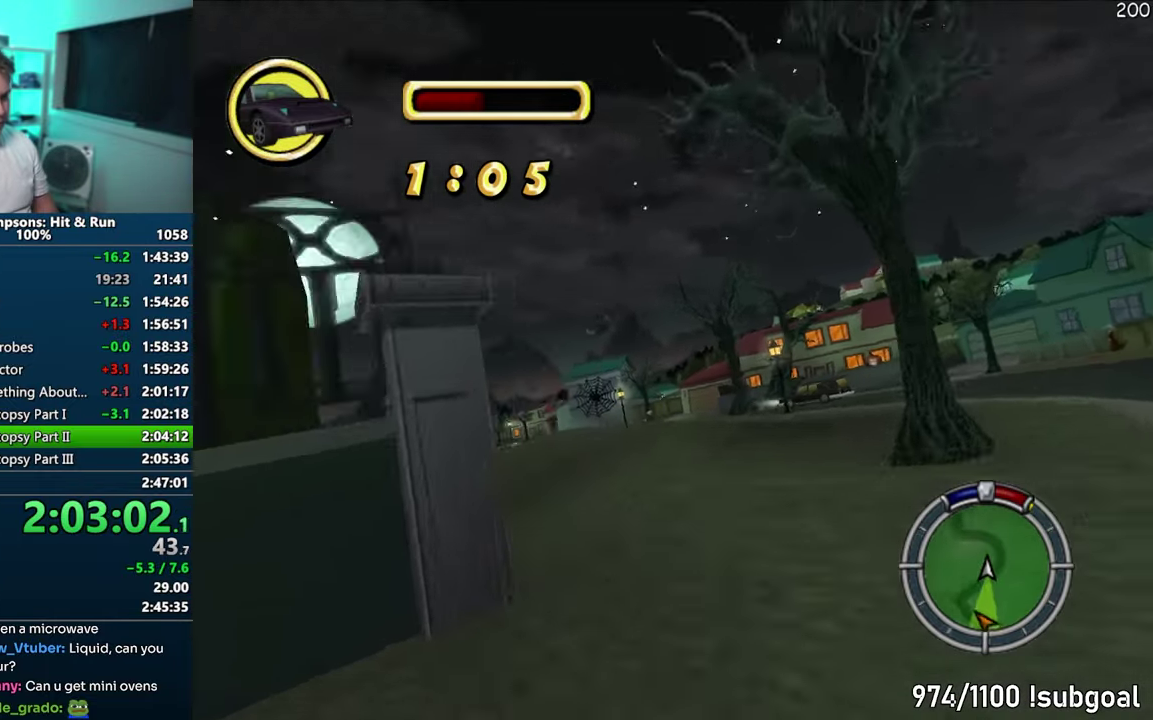
{"buttons": ["CROSS"], "events": [[100, "R1", "up"], [200, "CROSS", "down"], [400, "CROSS", "up"], [500, "CROSS", "down"]]}
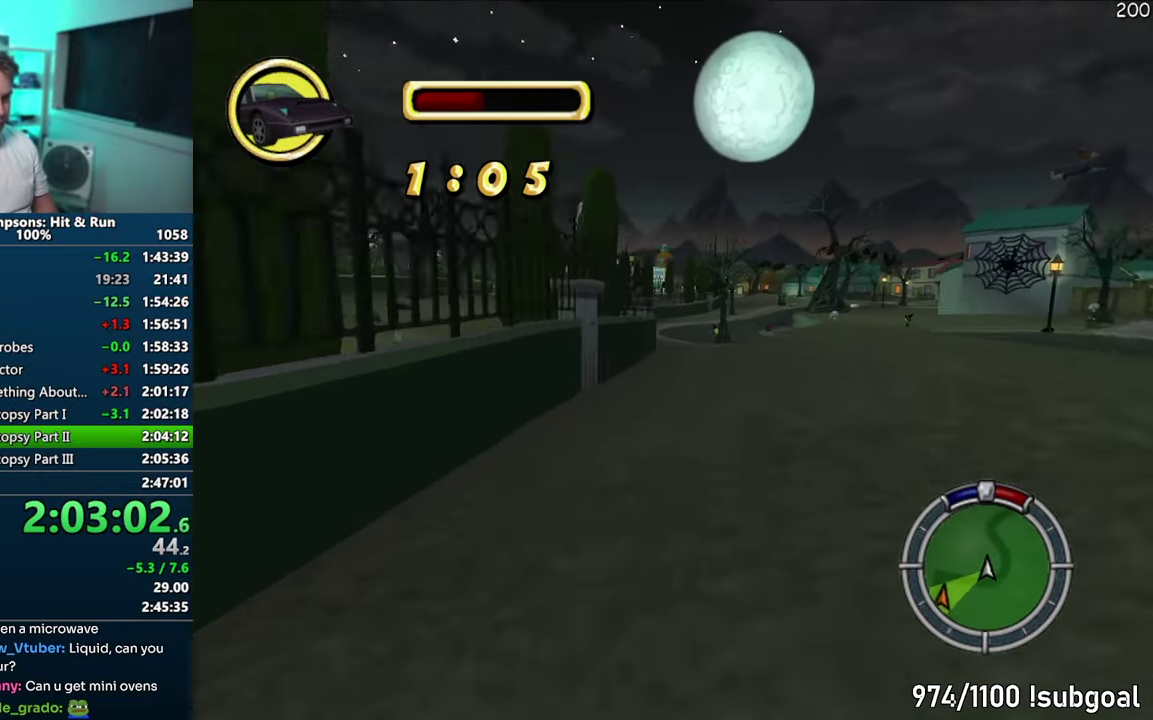
{"buttons": [], "events": [[133, "CROSS", "up"]]}
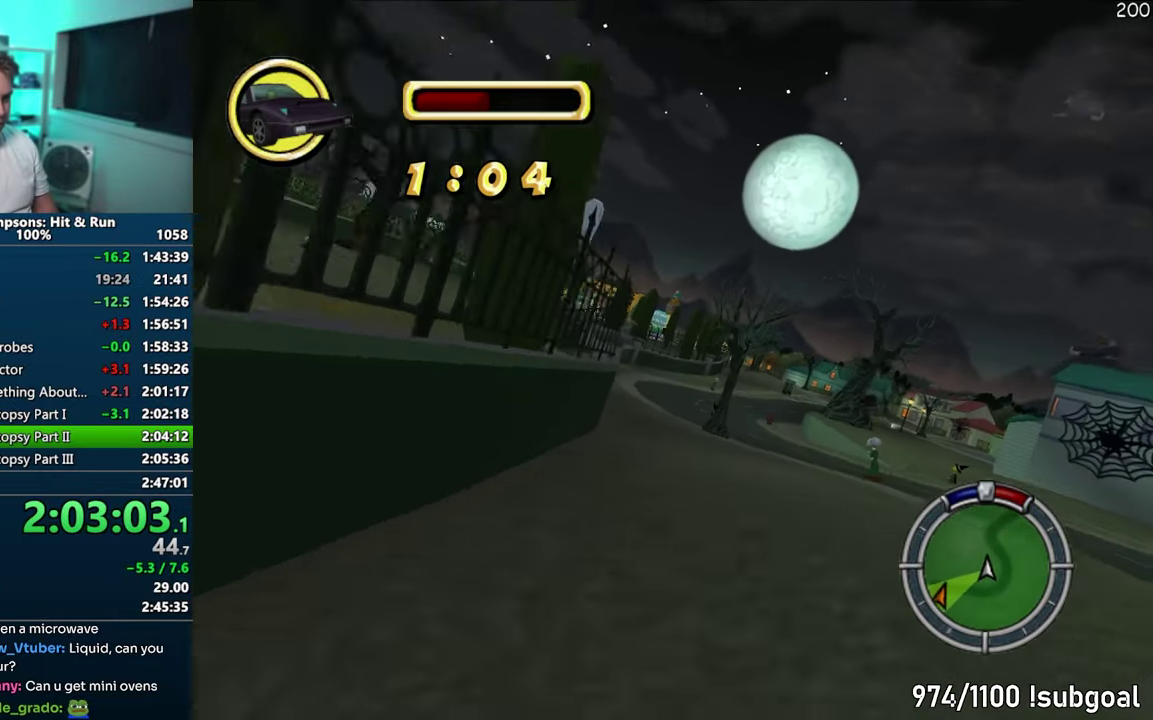
{"buttons": [], "events": []}
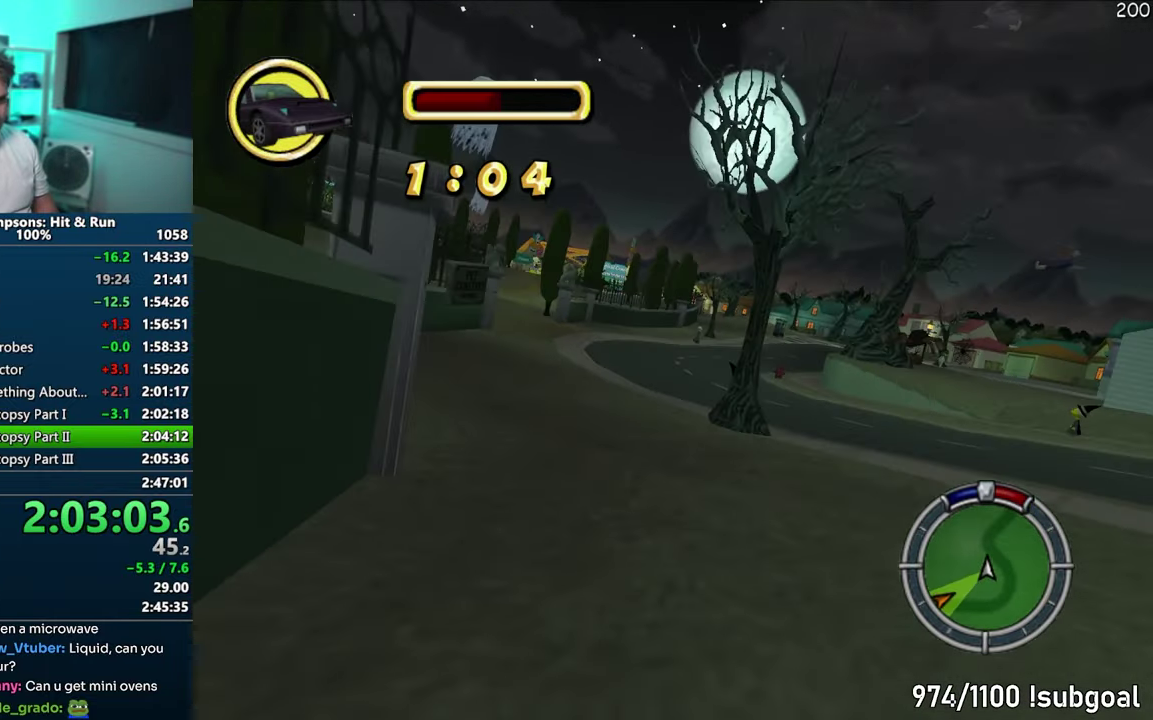
{"buttons": [], "events": []}
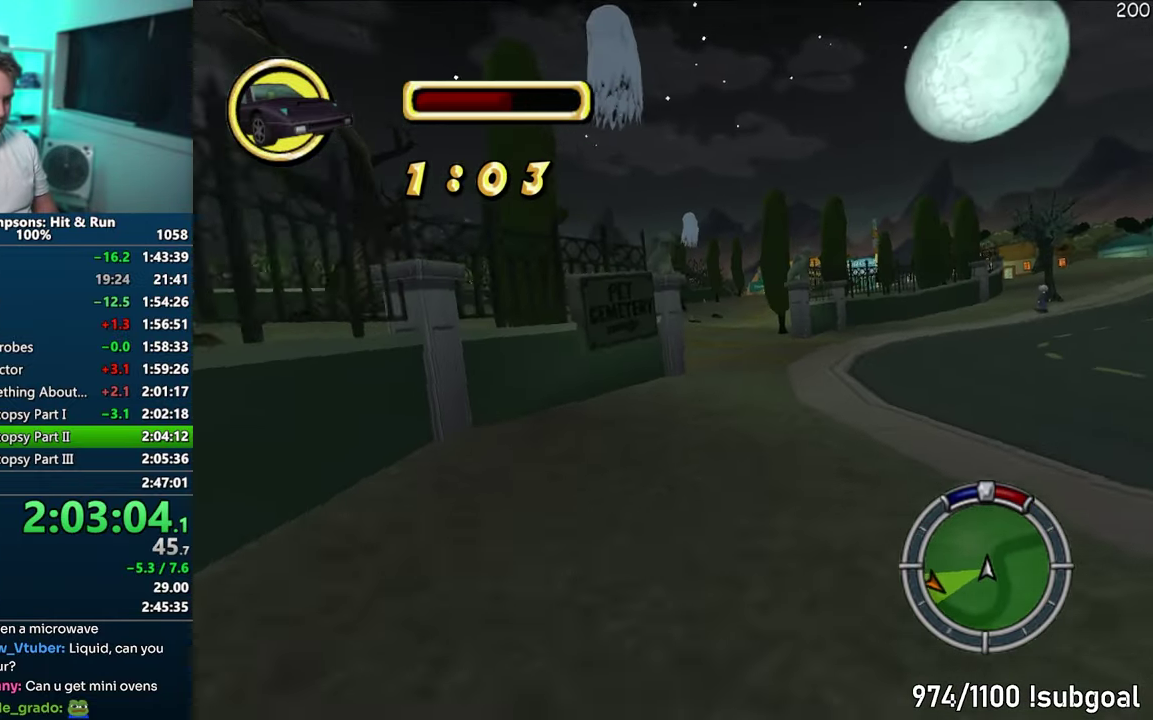
{"buttons": ["CIRCLE", "R1"], "events": [[217, "R1", "down"], [300, "CIRCLE", "down"]]}
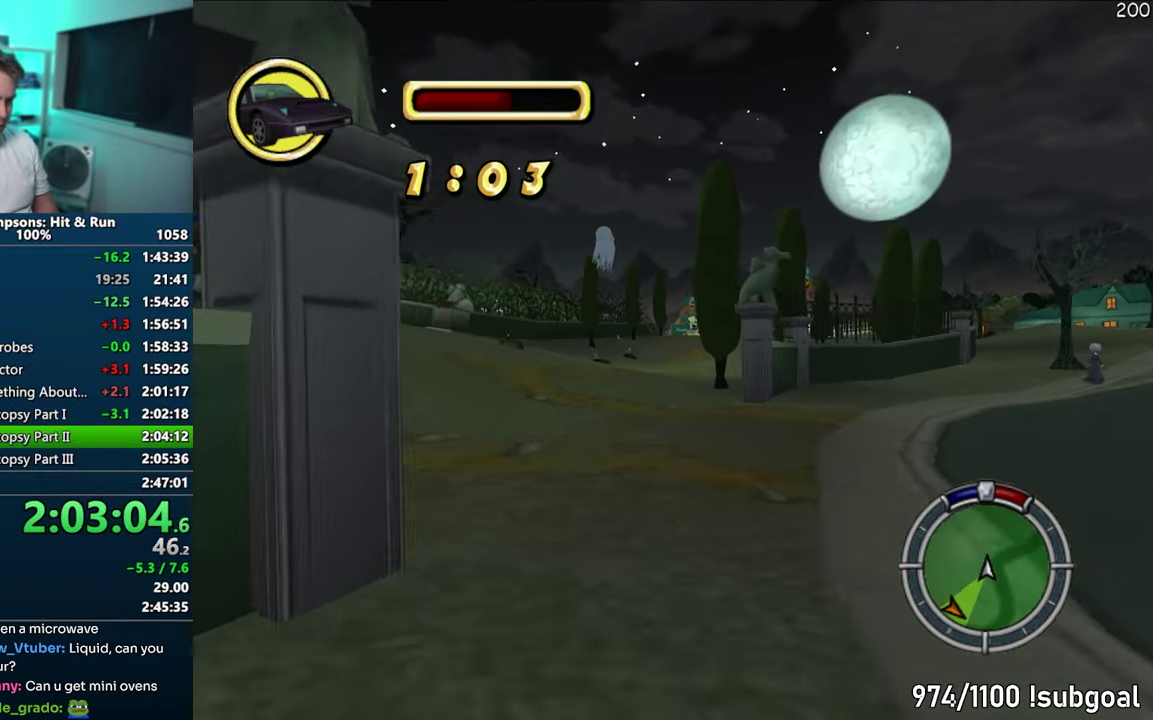
{"buttons": ["CIRCLE", "R1"], "events": []}
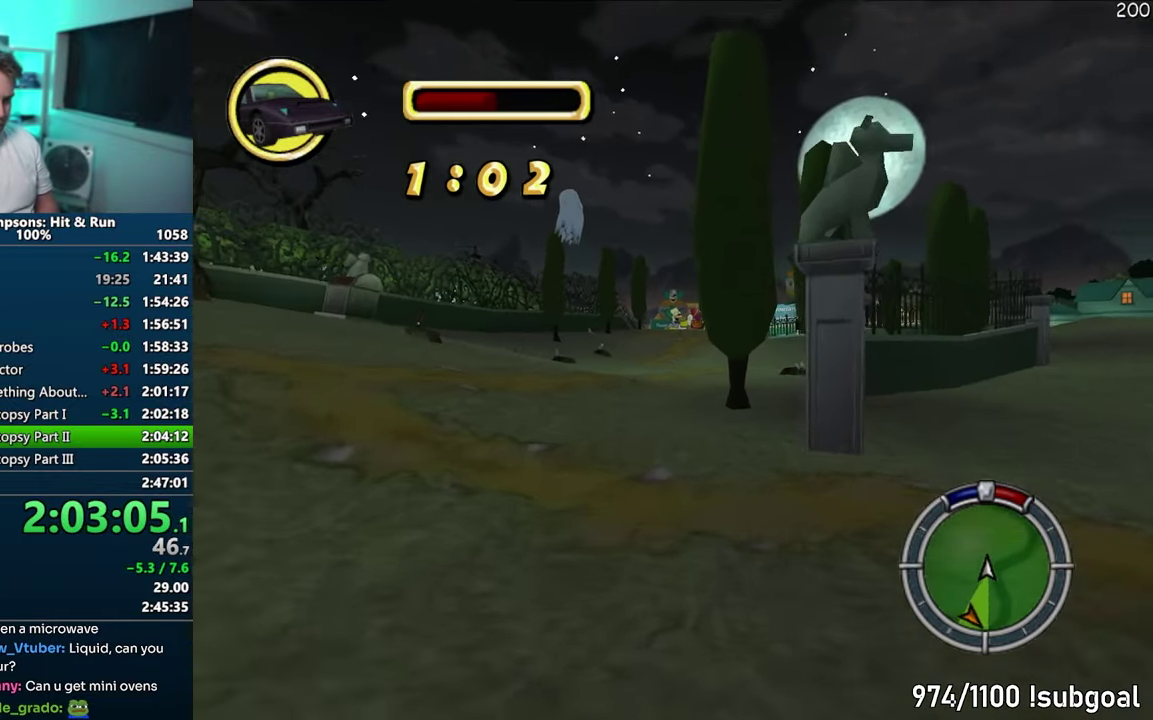
{"buttons": ["CROSS", "R1"], "events": [[367, "CROSS", "down"], [500, "CIRCLE", "up"]]}
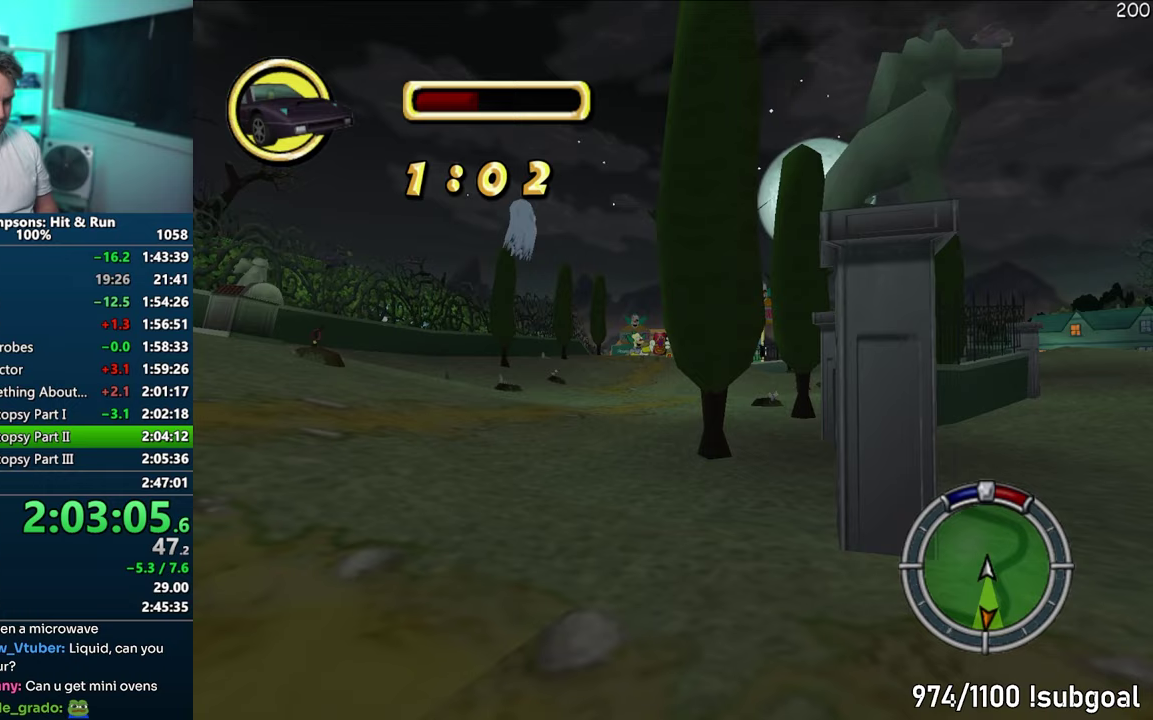
{"buttons": ["CROSS", "R1"], "events": []}
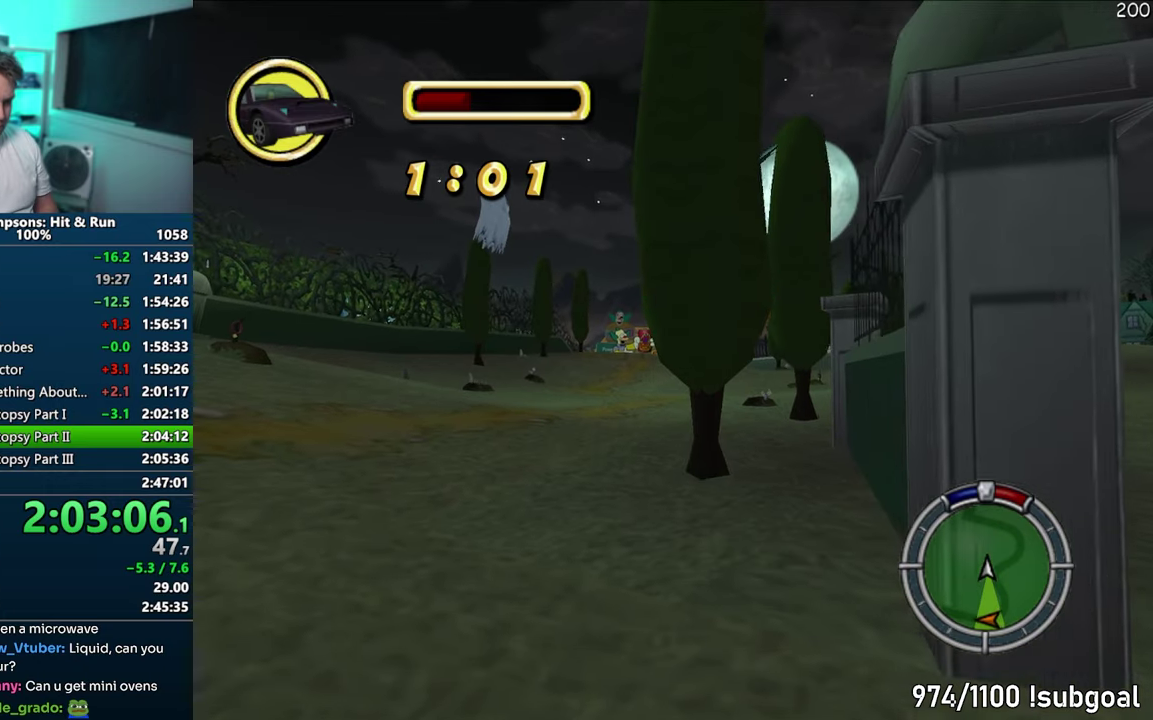
{"buttons": ["CROSS"], "events": [[450, "R1", "up"]]}
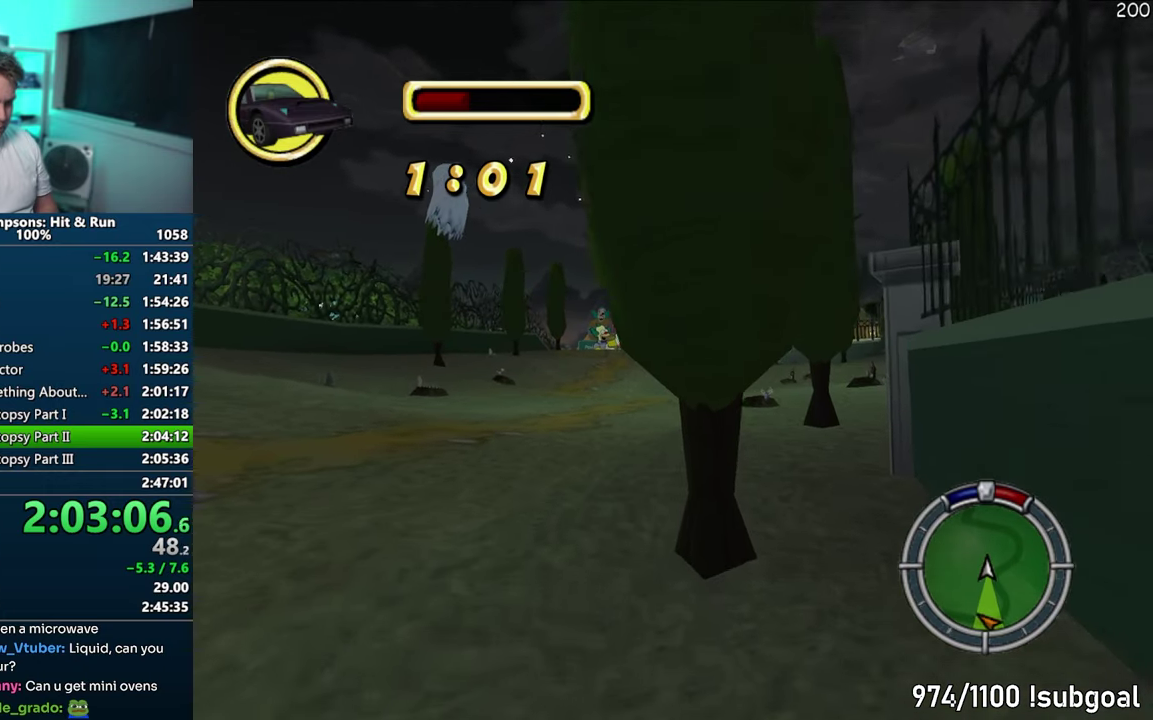
{"buttons": ["CROSS"], "events": []}
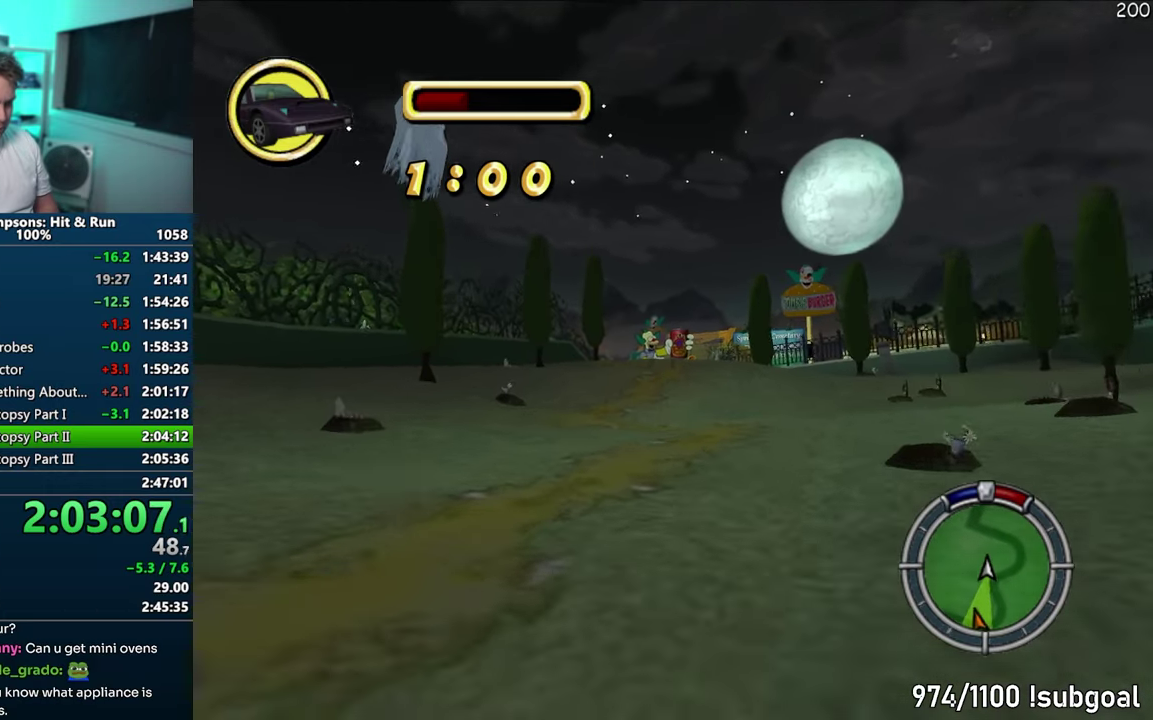
{"buttons": ["CROSS"], "events": []}
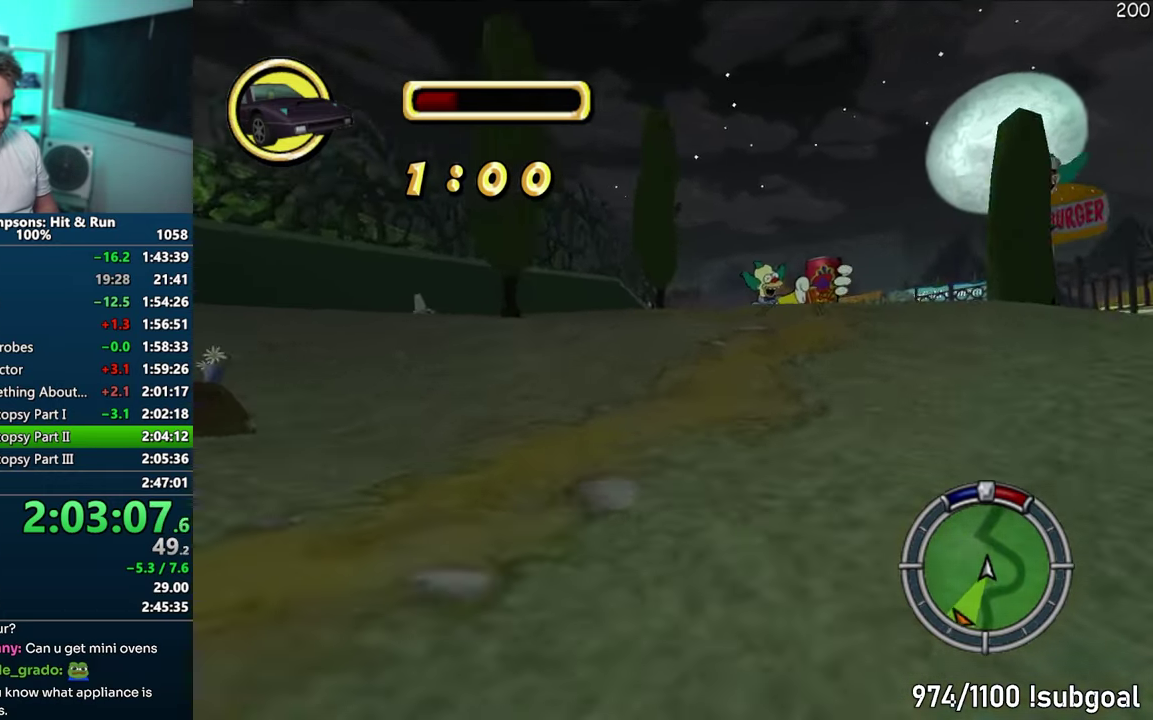
{"buttons": ["CROSS"], "events": []}
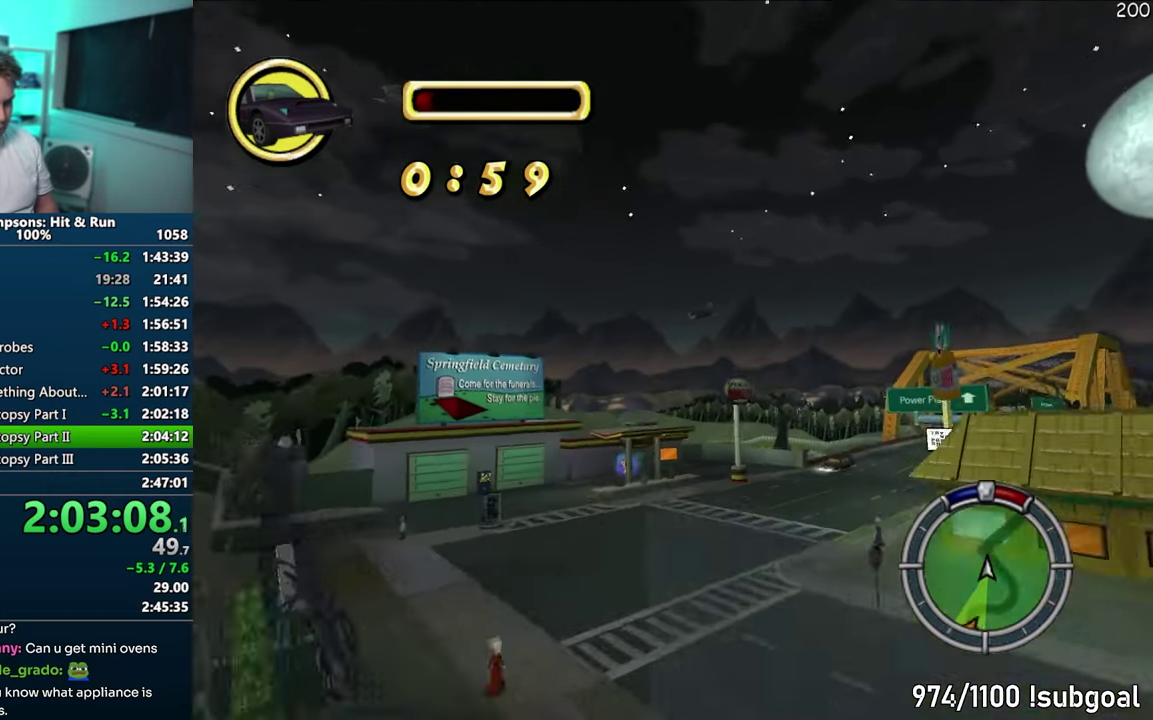
{"buttons": ["CROSS"], "events": []}
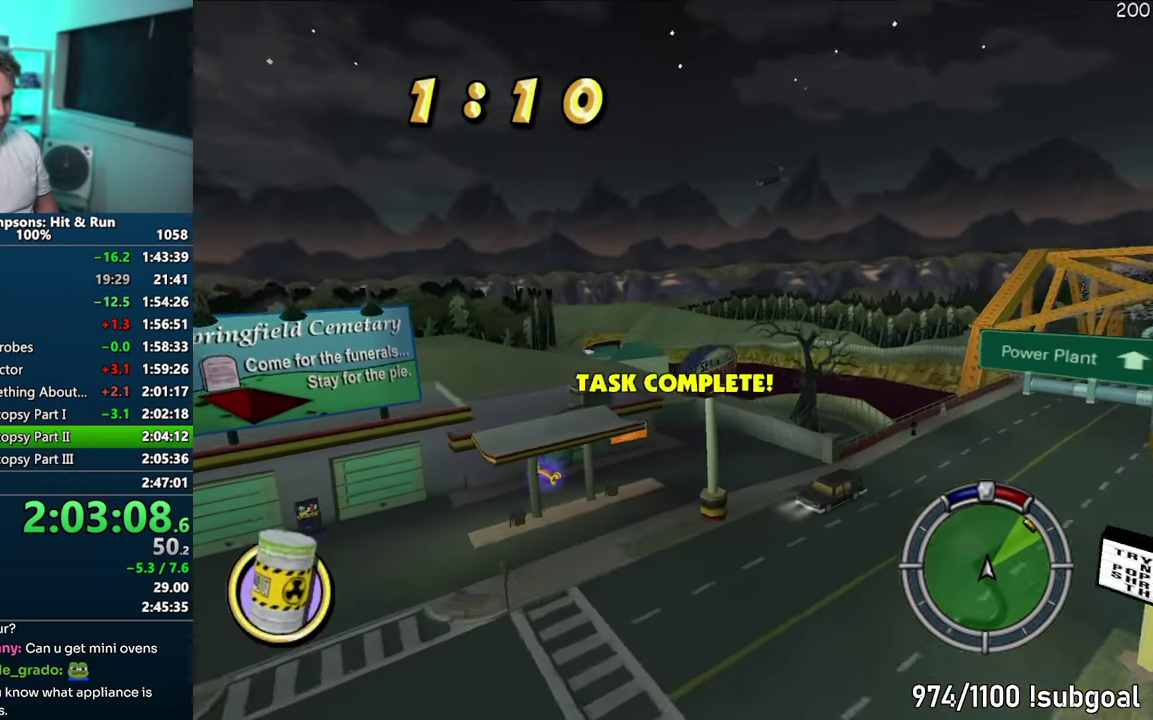
{"buttons": ["CROSS"], "events": []}
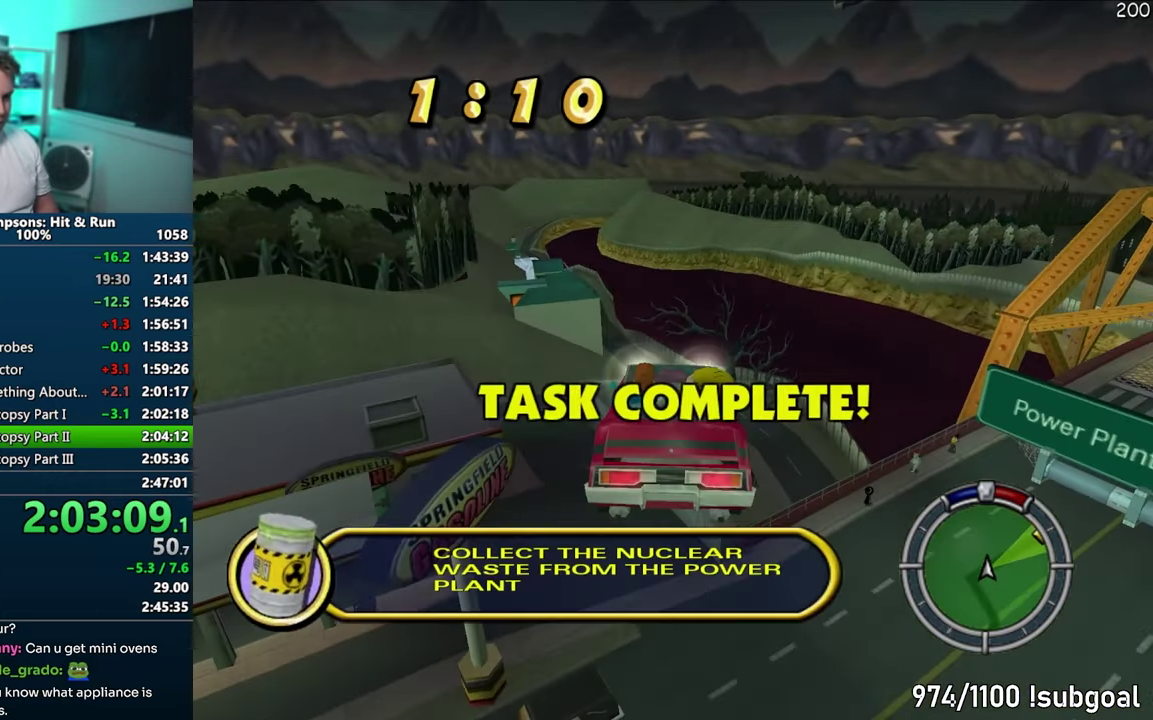
{"buttons": ["CROSS"], "events": []}
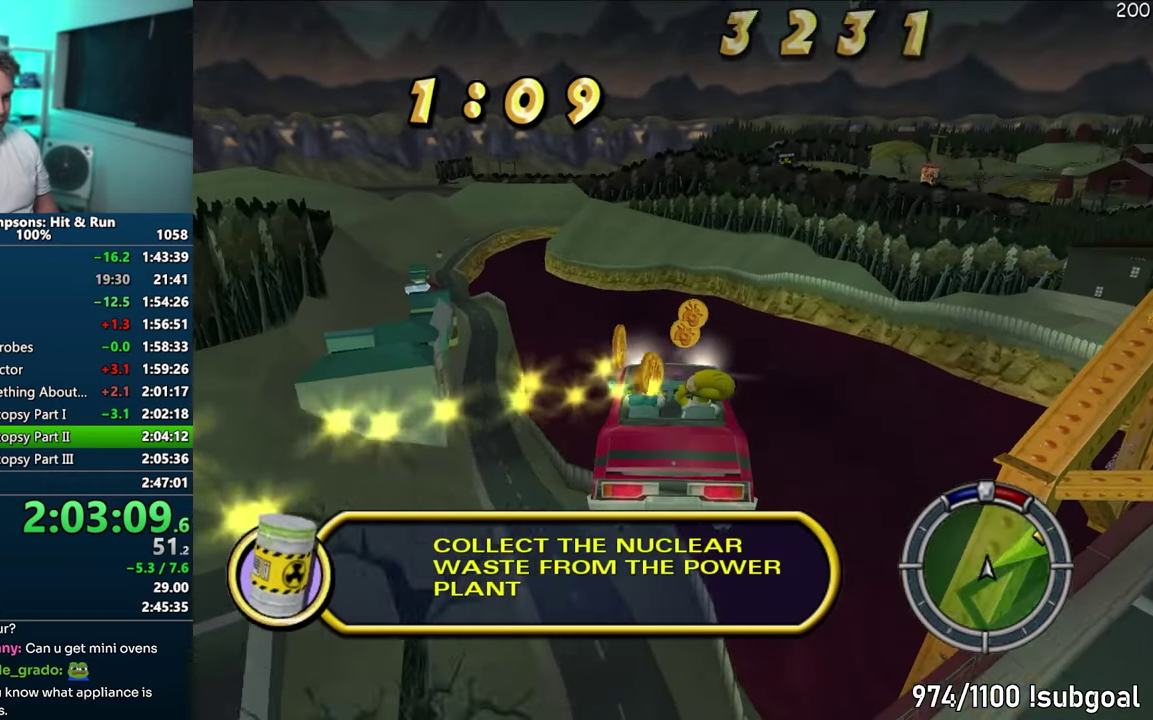
{"buttons": ["CROSS"], "events": []}
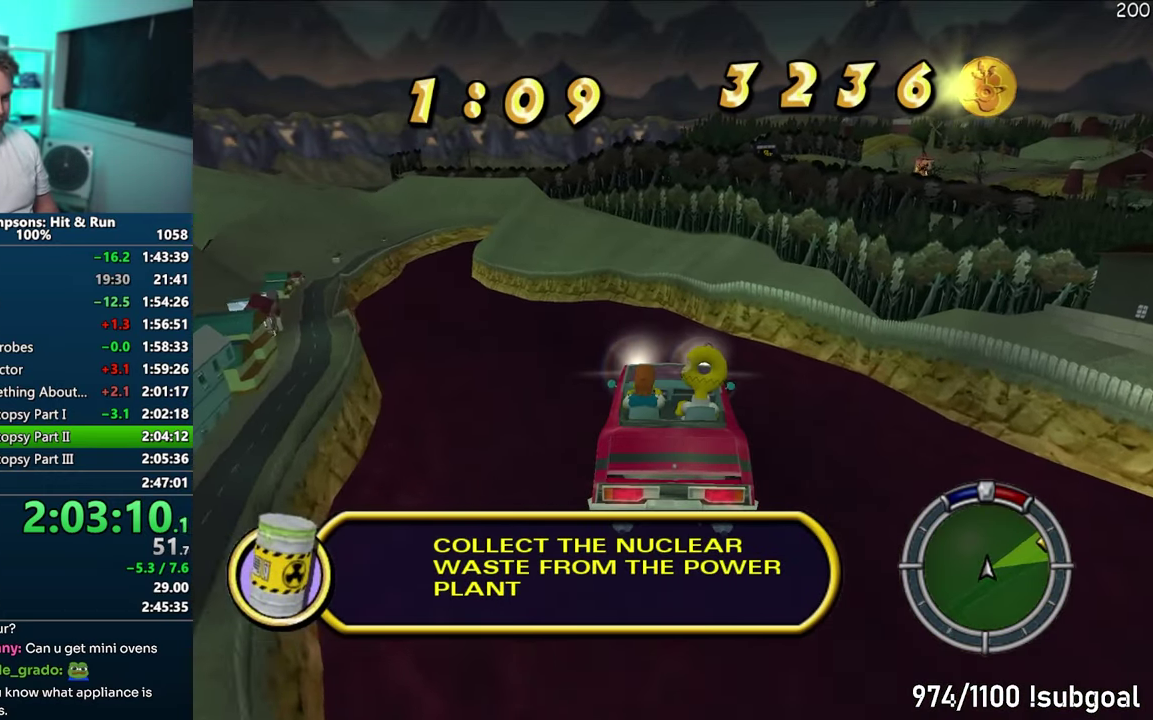
{"buttons": [], "events": [[300, "CROSS", "up"]]}
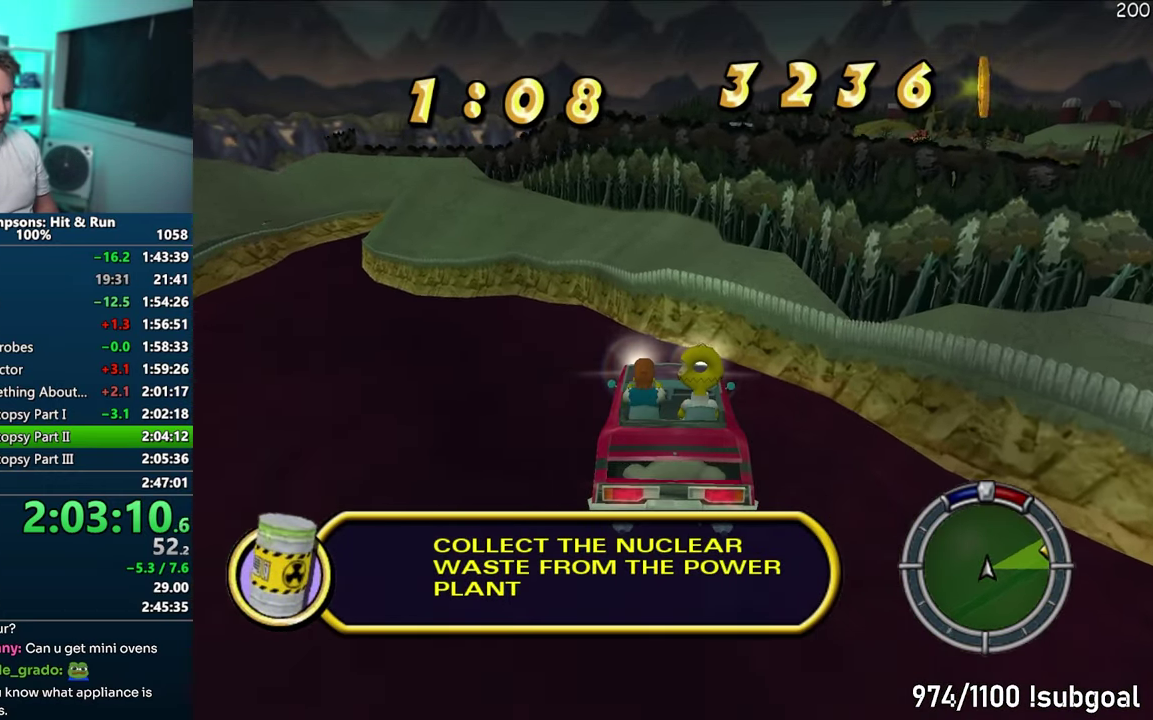
{"buttons": [], "events": []}
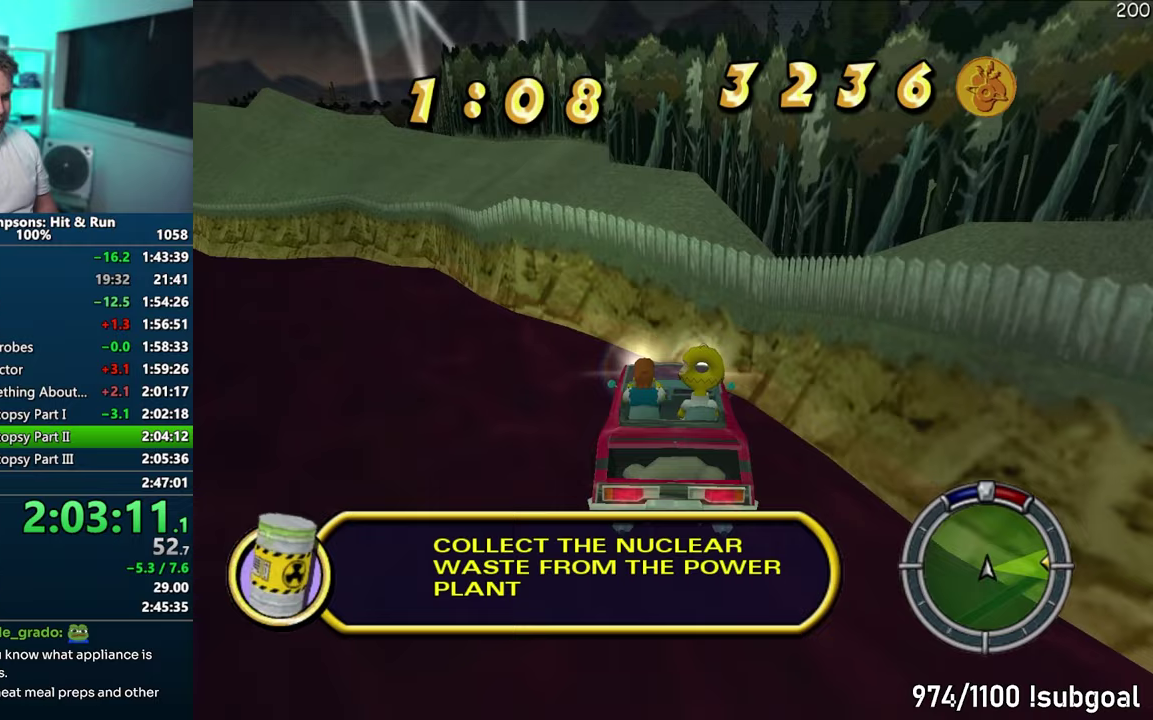
{"buttons": [], "events": [[67, "CROSS", "down"], [500, "CROSS", "up"]]}
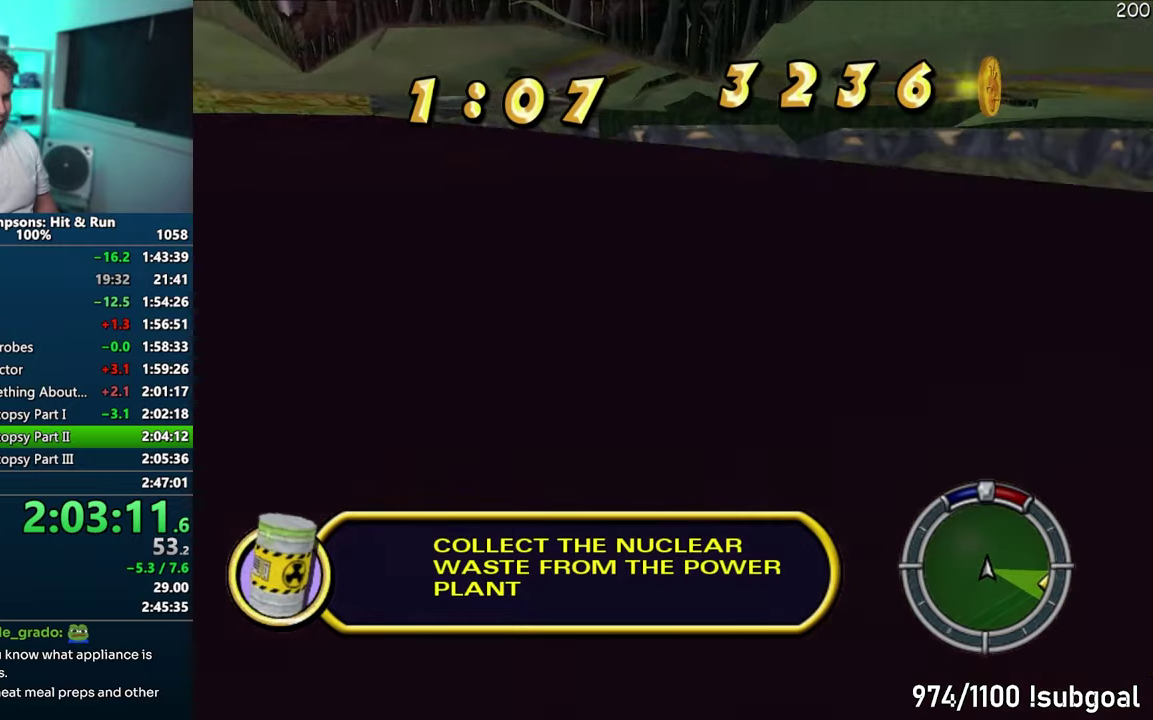
{"buttons": ["R1"], "events": [[50, "CIRCLE", "down"], [50, "R1", "down"], [467, "CIRCLE", "up"]]}
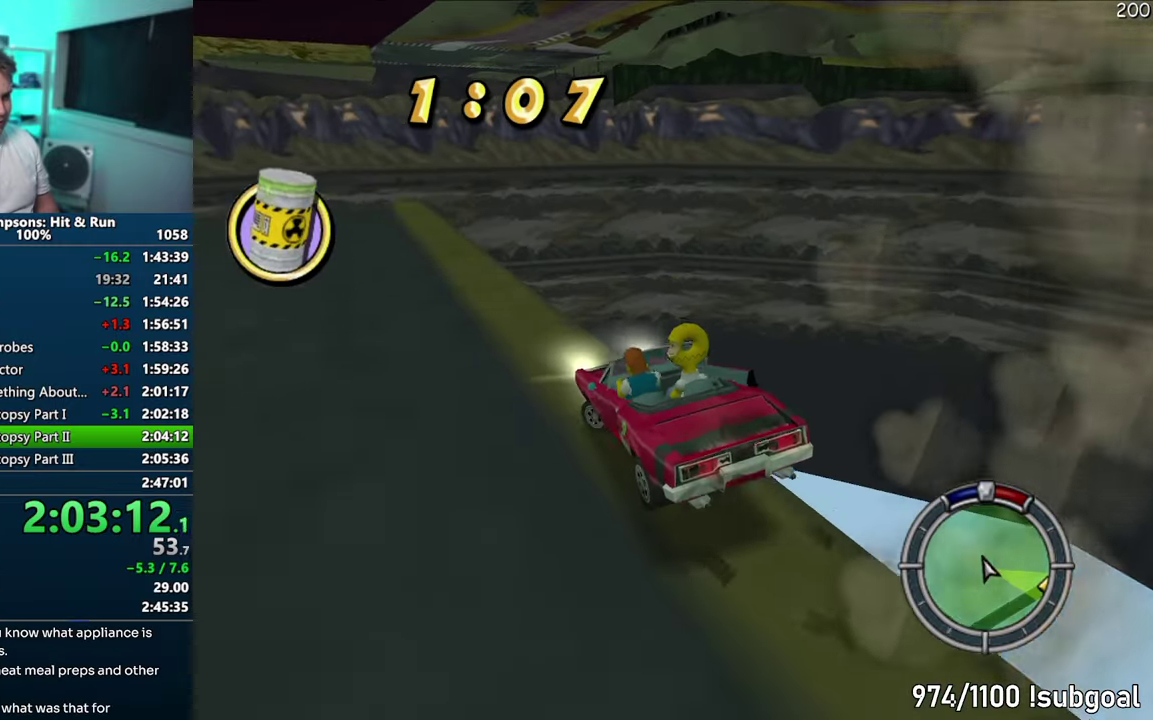
{"buttons": ["CROSS", "R1"], "events": [[67, "CROSS", "down"]]}
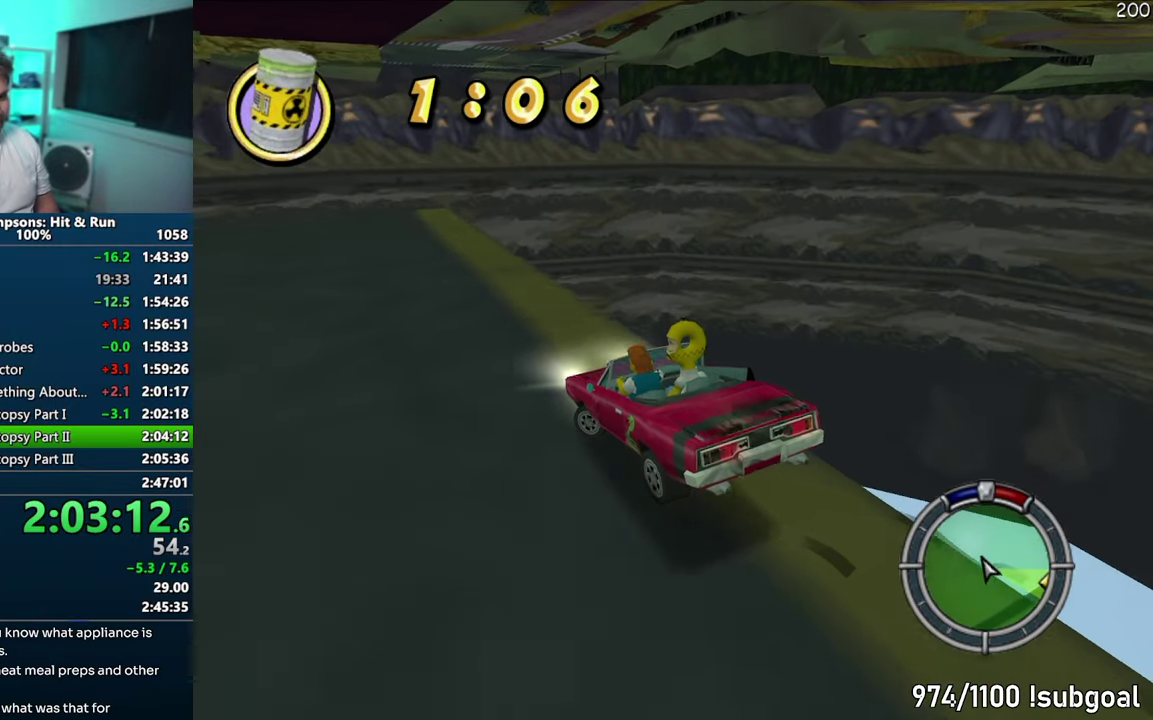
{"buttons": ["CROSS", "R1"], "events": []}
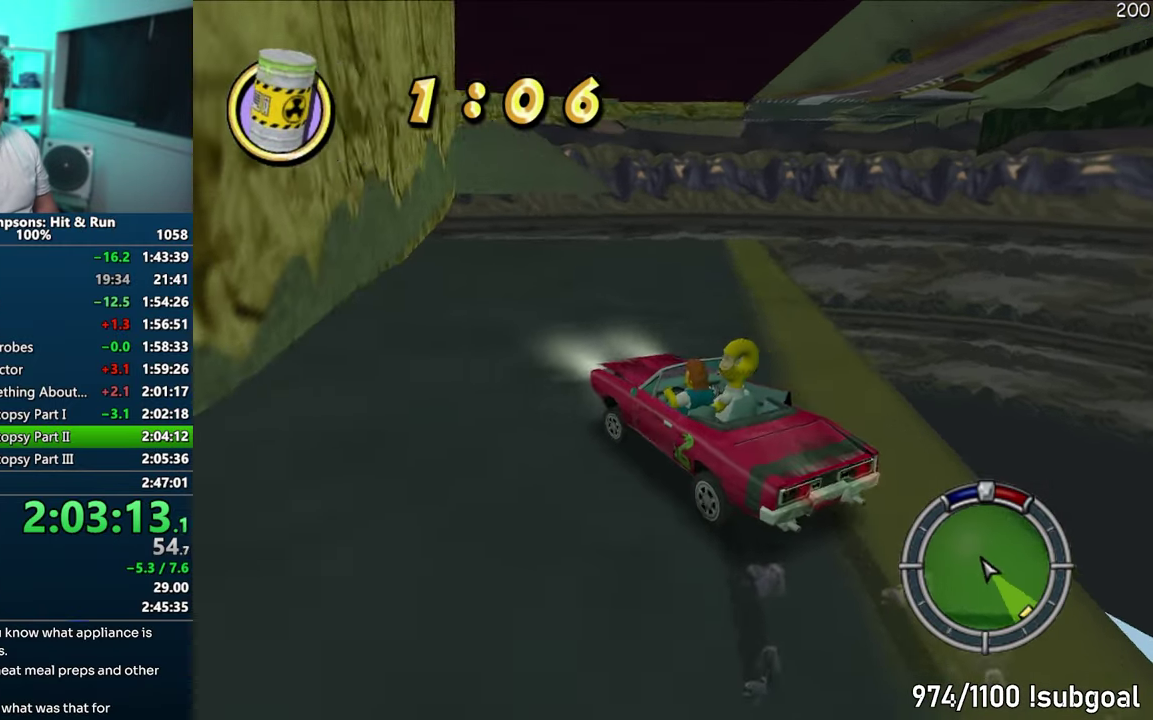
{"buttons": ["CROSS"], "events": [[83, "R1", "up"]]}
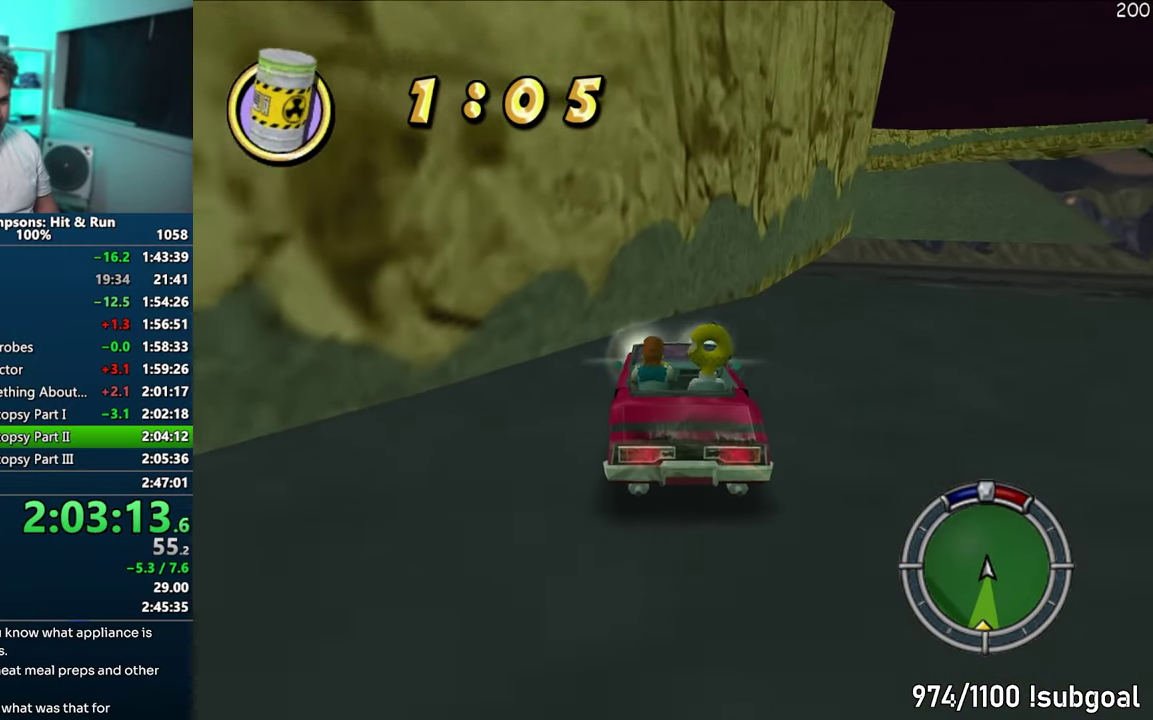
{"buttons": ["CROSS"], "events": []}